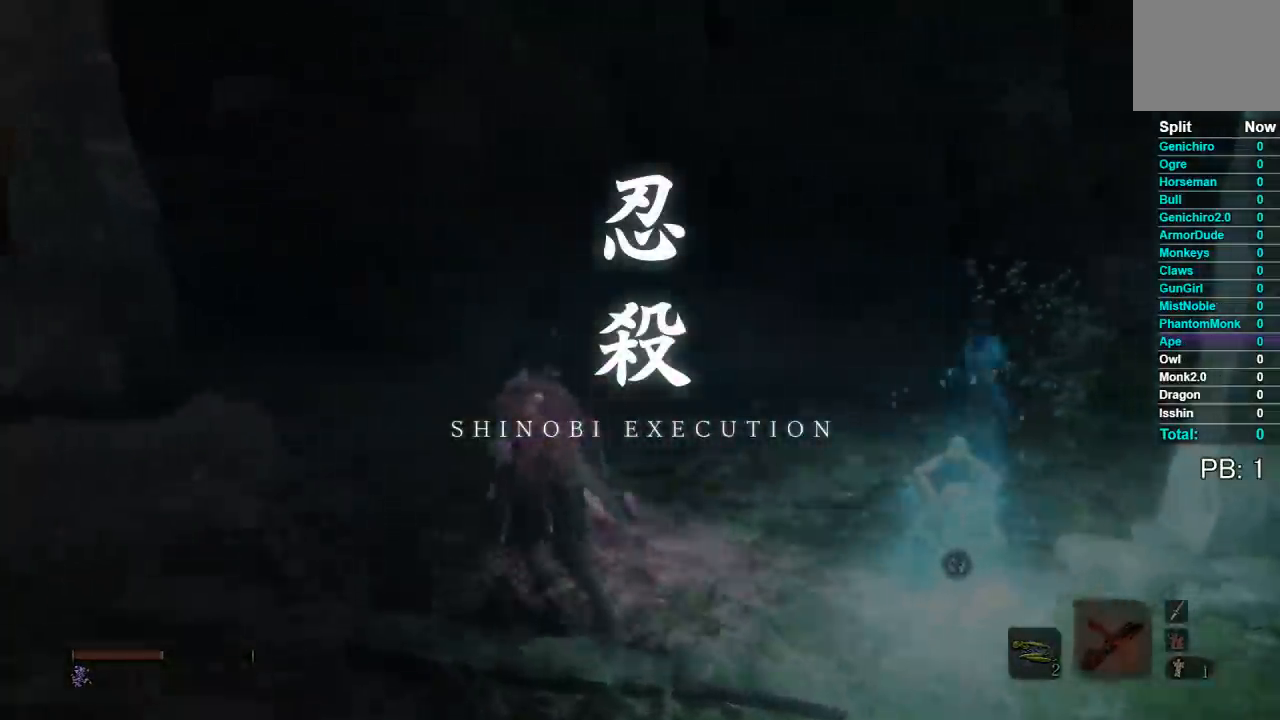
Gameplay with a controller (Xbox layout); each line is a JSON object with the inputs held at the frame after it. "events" lists button and stick changes between this image and that frame as [ms after this image, input, new state], when the widget could be followed in between.
{"buttons": [], "left_stick": "down", "right_stick": "center"}
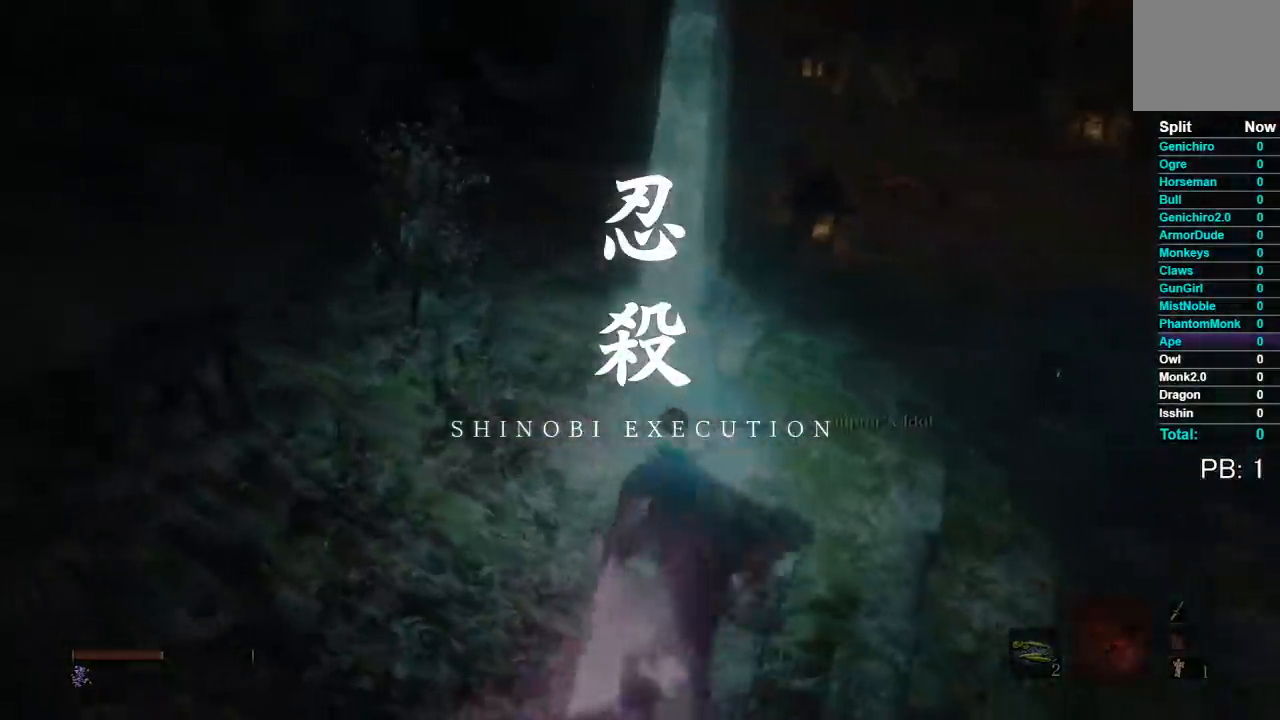
{"buttons": [], "left_stick": "down", "right_stick": "center", "events": [[33, "left_stick", "down-left"], [117, "left_stick", "up-left"], [167, "left_stick", "up"], [367, "left_stick", "right"], [483, "left_stick", "down"]]}
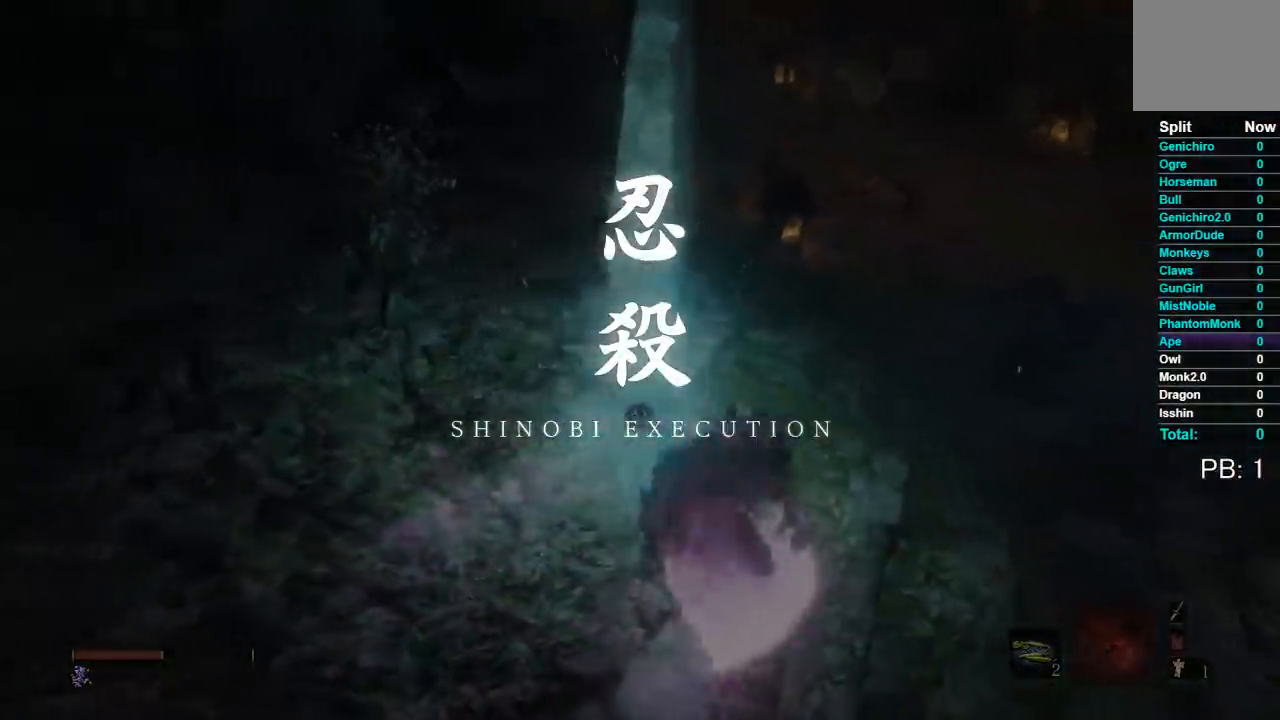
{"buttons": [], "left_stick": "center", "right_stick": "center", "events": [[117, "left_stick", "left"], [267, "left_stick", "center"]]}
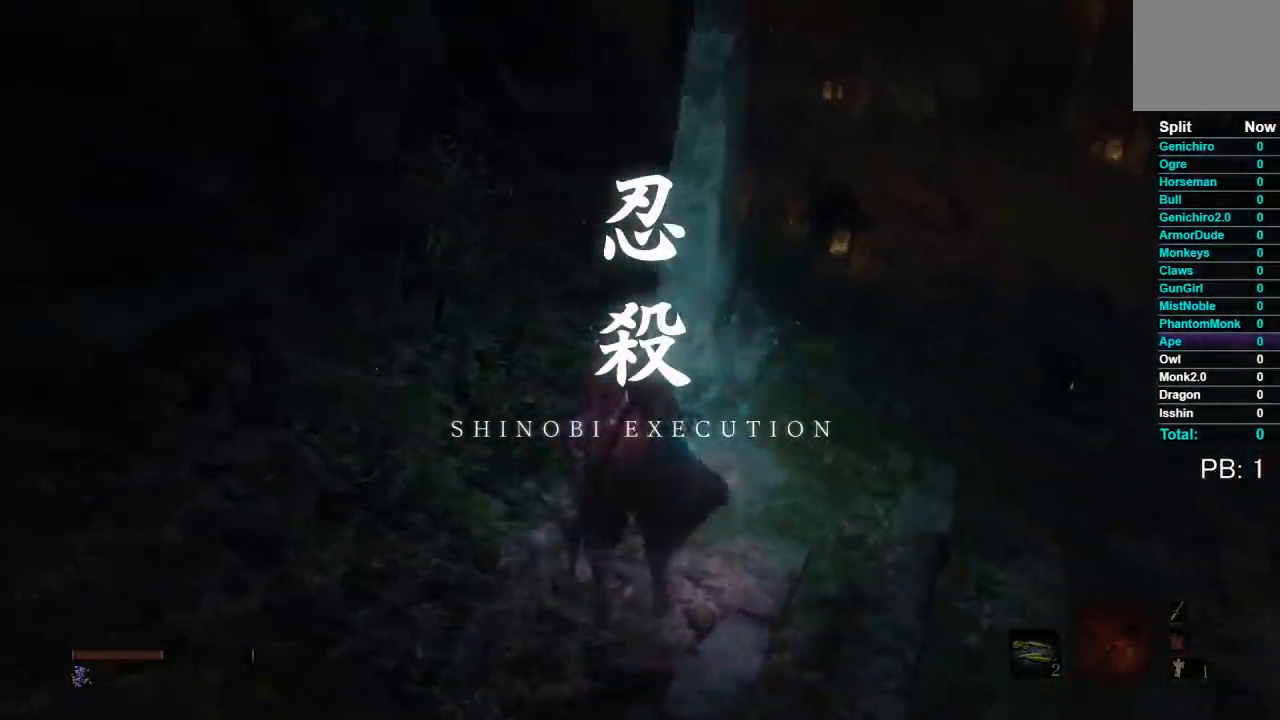
{"buttons": [], "left_stick": "up", "right_stick": "center", "events": [[317, "left_stick", "up"]]}
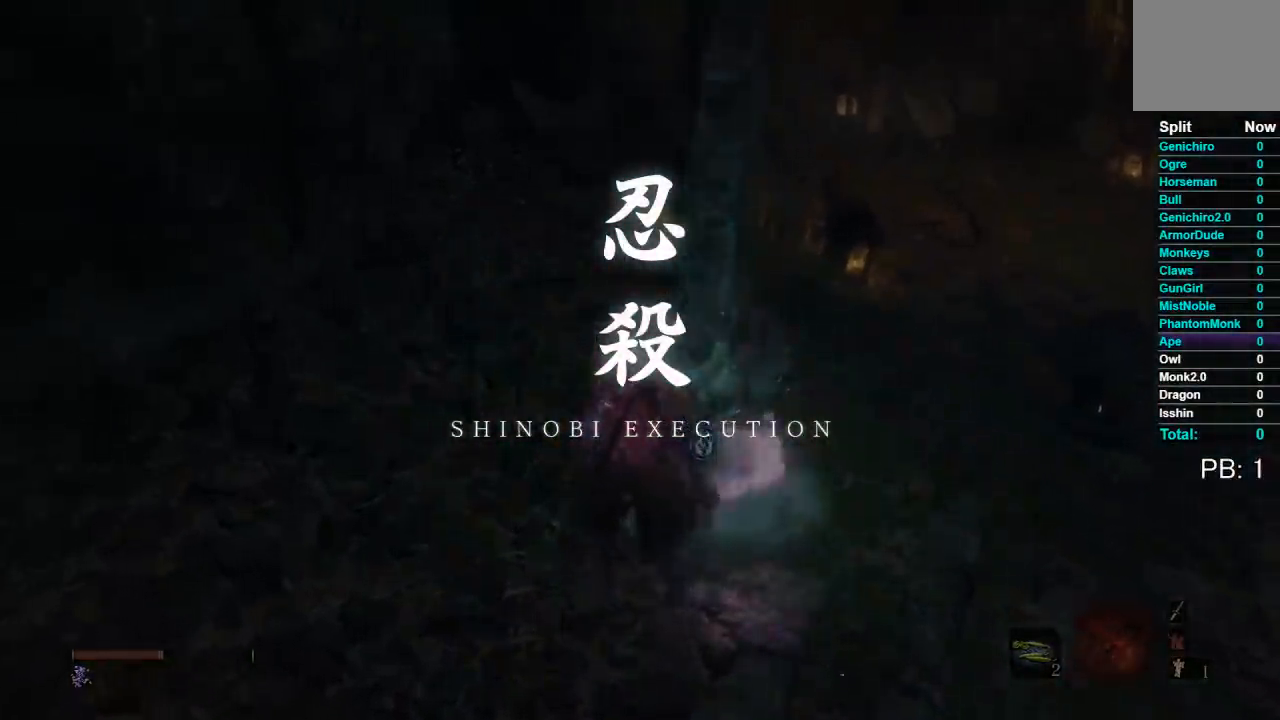
{"buttons": ["X"], "left_stick": "up", "right_stick": "center", "events": [[150, "left_stick", "center"], [400, "left_stick", "up"], [500, "X", "down"]]}
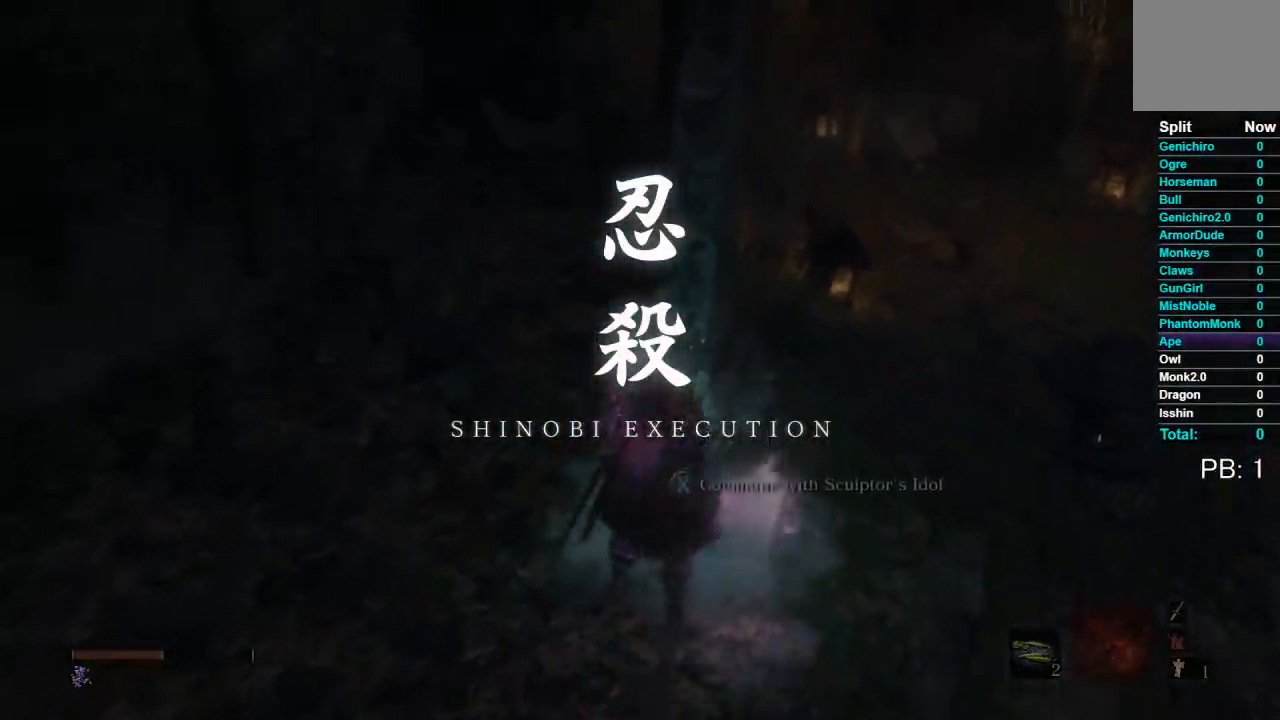
{"buttons": [], "left_stick": "center", "right_stick": "center", "events": [[50, "left_stick", "center"], [100, "X", "up"]]}
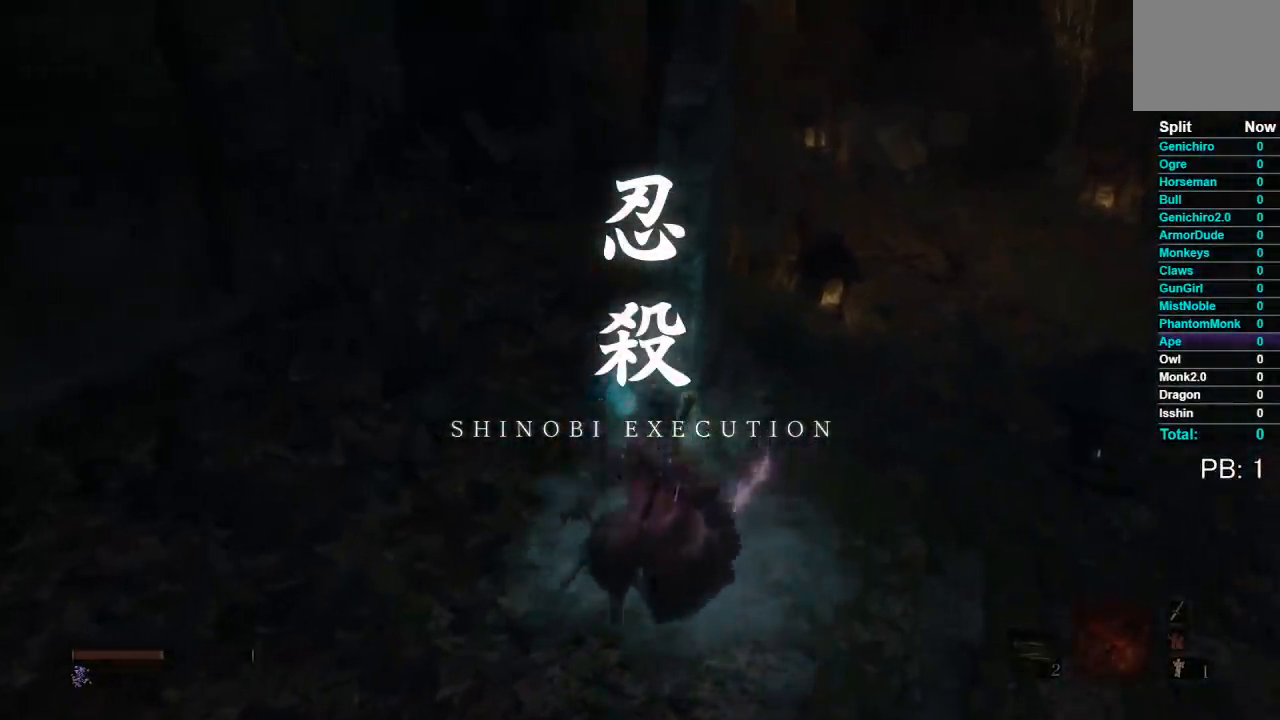
{"buttons": [], "left_stick": "center", "right_stick": "center", "events": []}
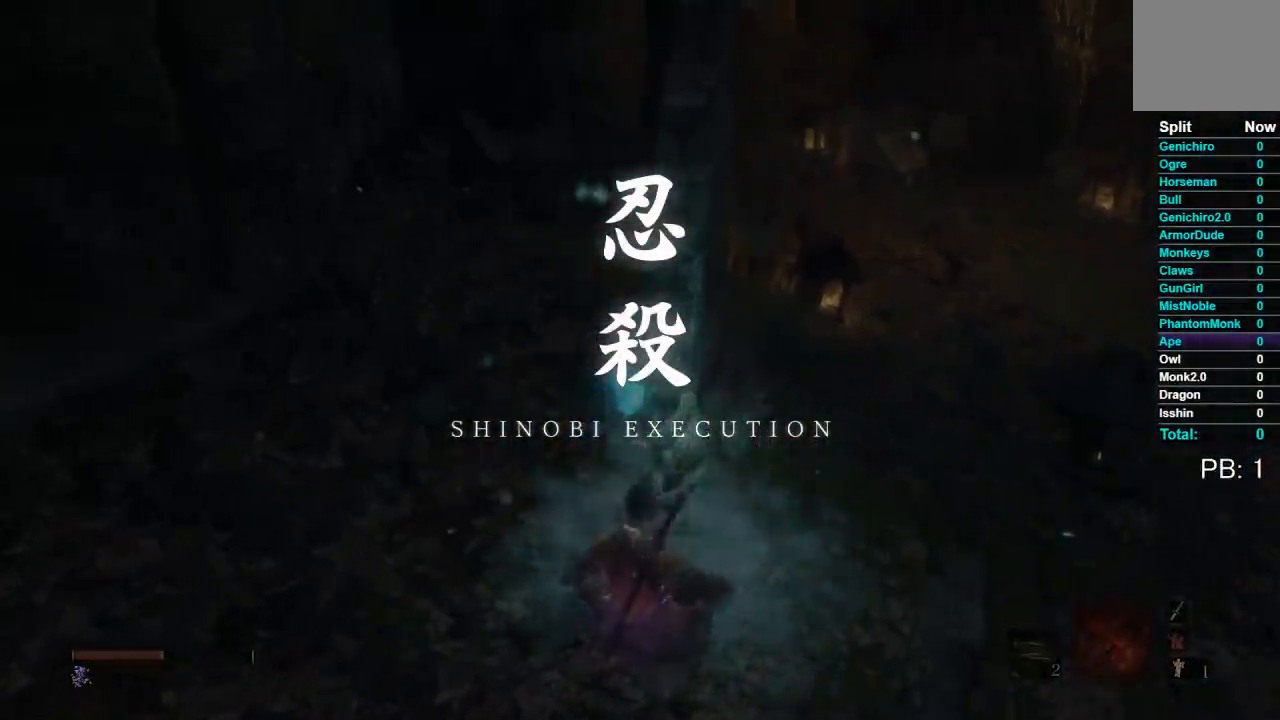
{"buttons": [], "left_stick": "center", "right_stick": "center", "events": []}
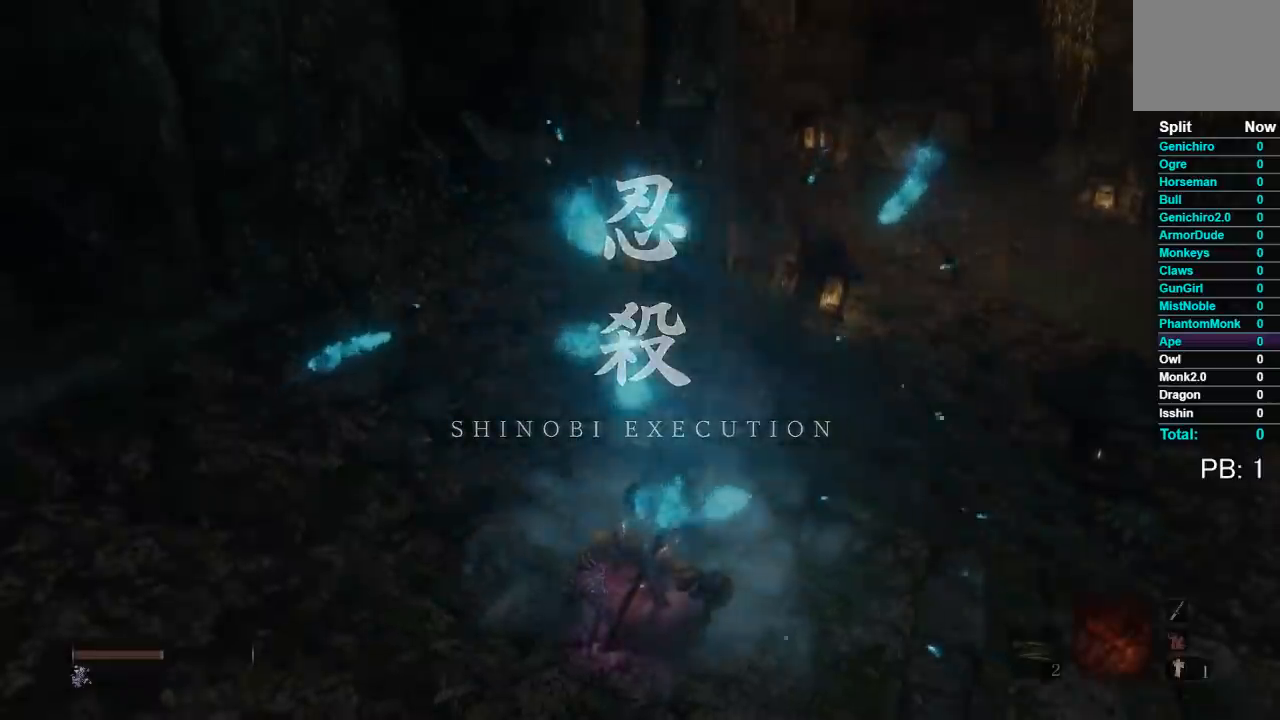
{"buttons": [], "left_stick": "center", "right_stick": "center", "events": []}
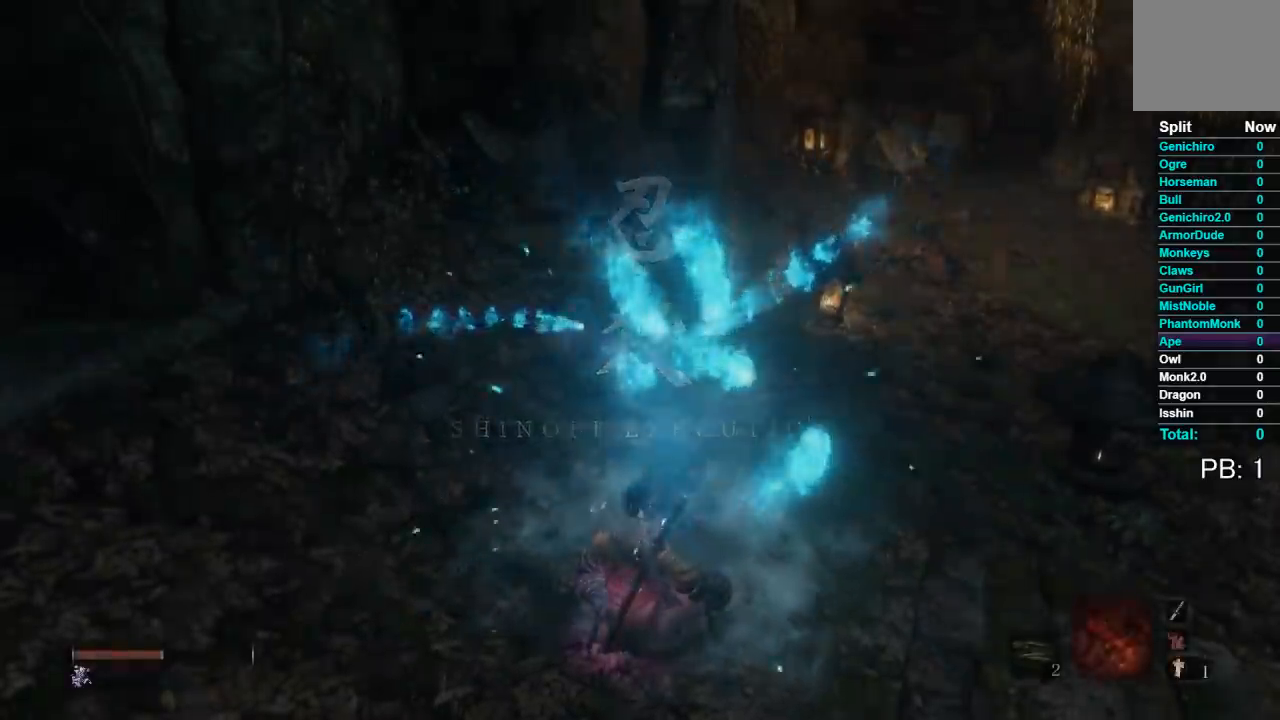
{"buttons": [], "left_stick": "center", "right_stick": "center", "events": []}
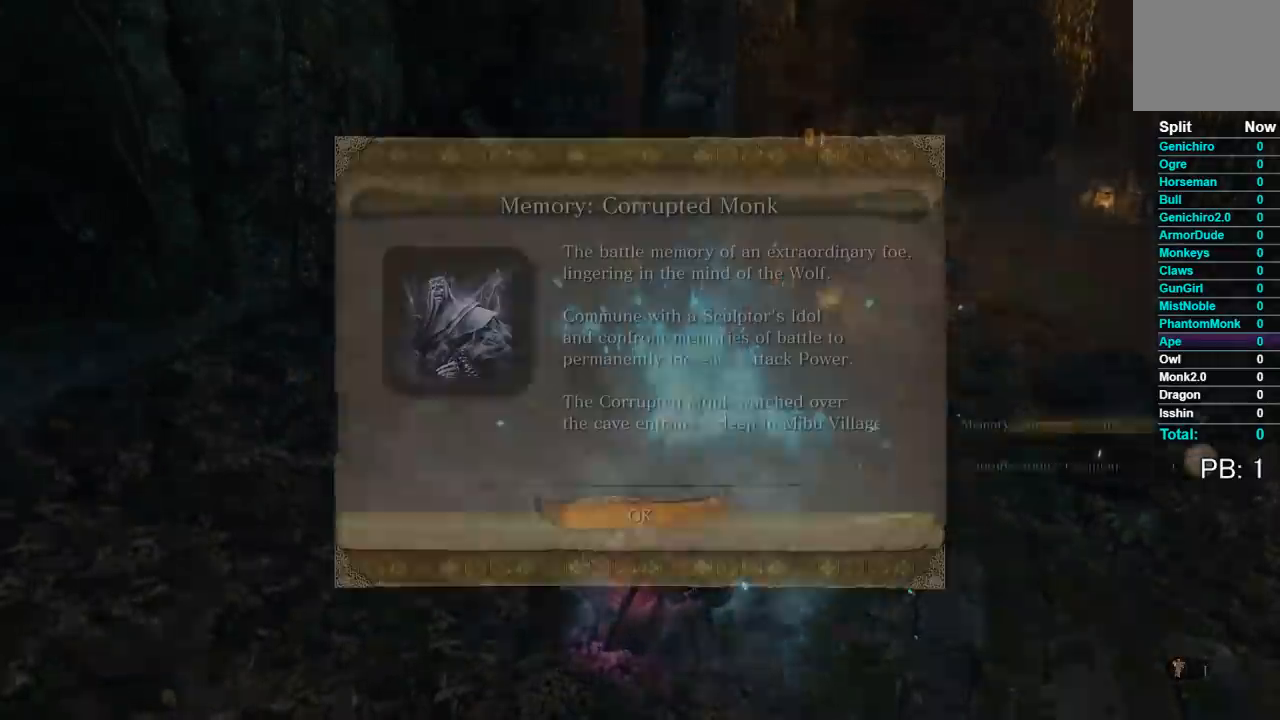
{"buttons": [], "left_stick": "center", "right_stick": "center", "events": [[367, "A", "down"], [433, "A", "up"]]}
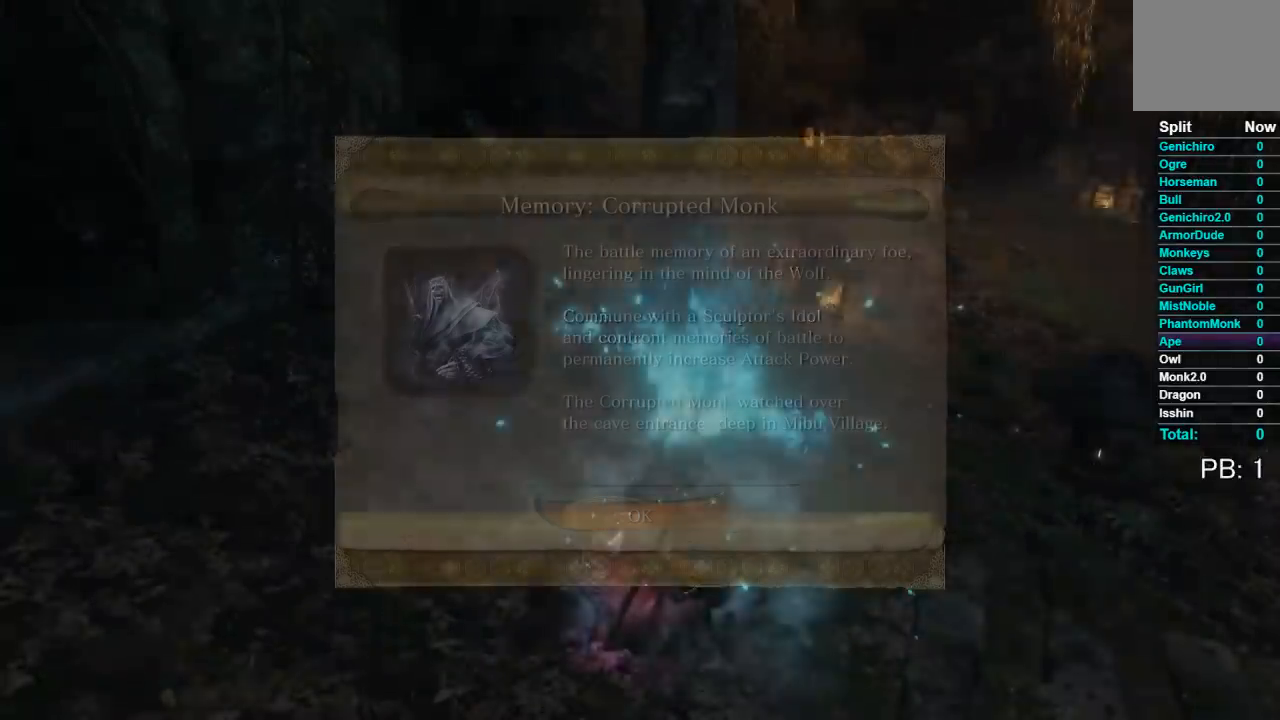
{"buttons": [], "left_stick": "center", "right_stick": "center", "events": []}
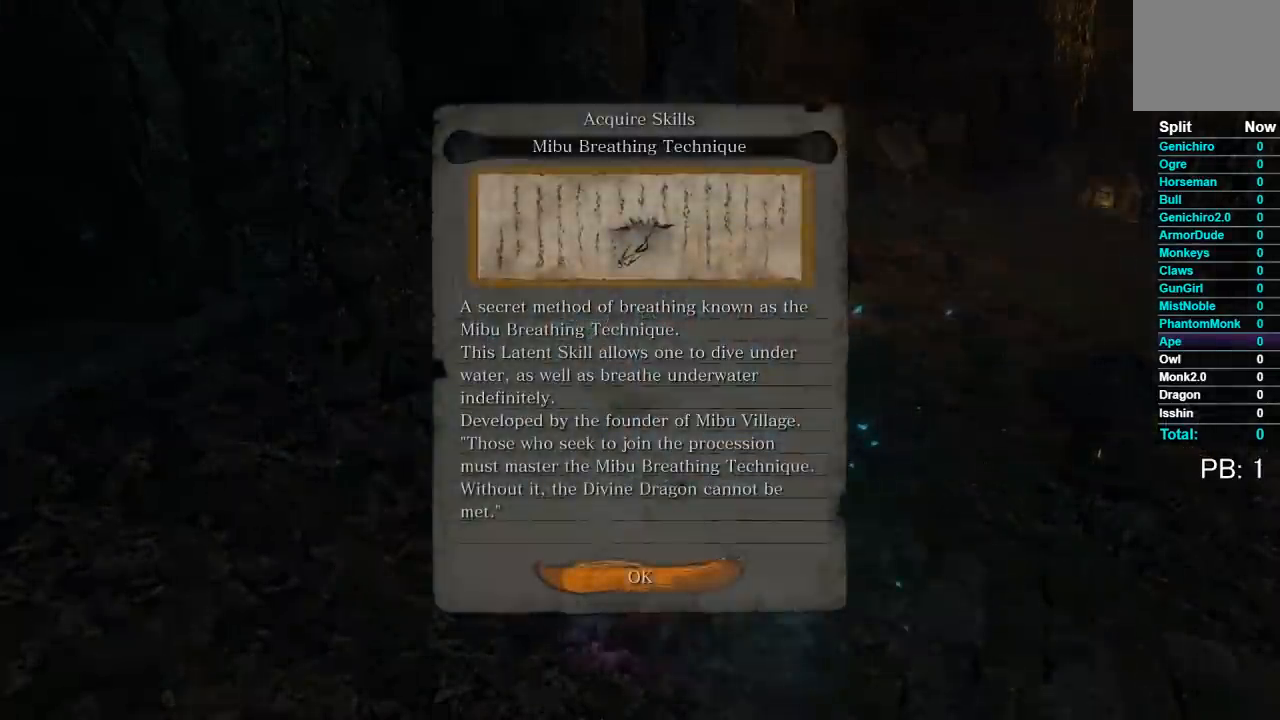
{"buttons": [], "left_stick": "center", "right_stick": "center", "events": [[33, "A", "down"], [117, "A", "up"]]}
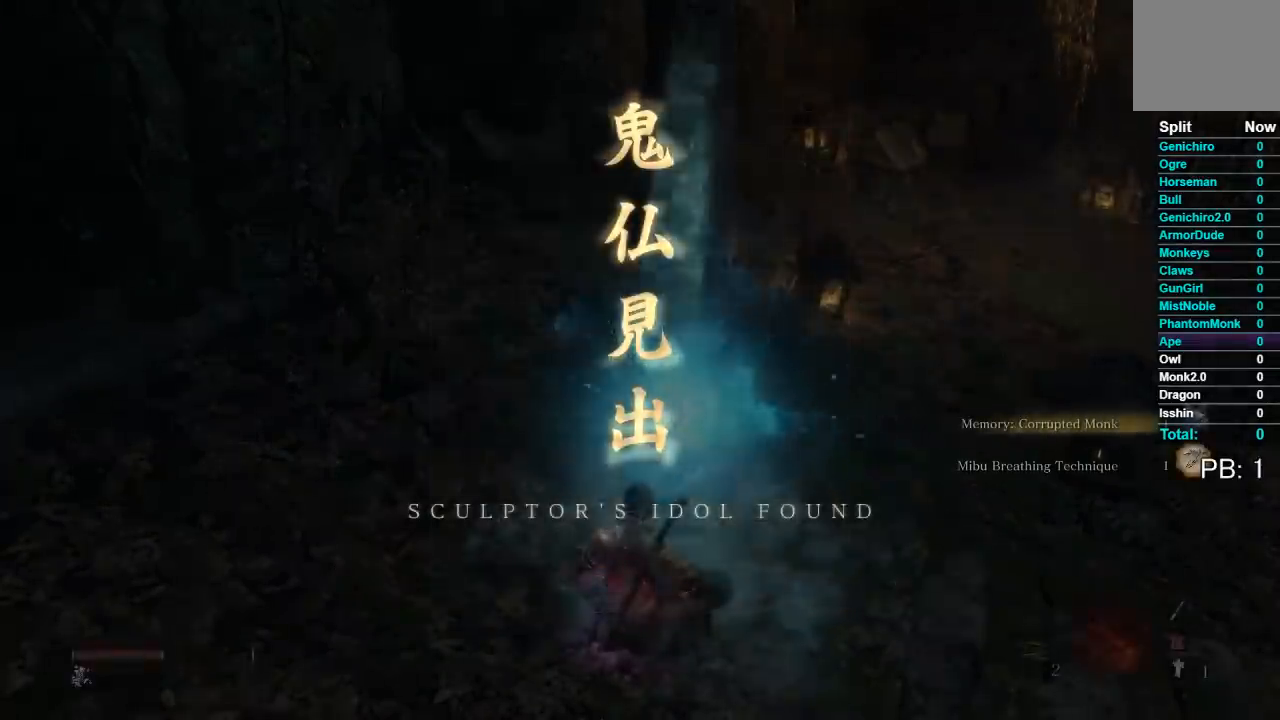
{"buttons": [], "left_stick": "center", "right_stick": "center", "events": []}
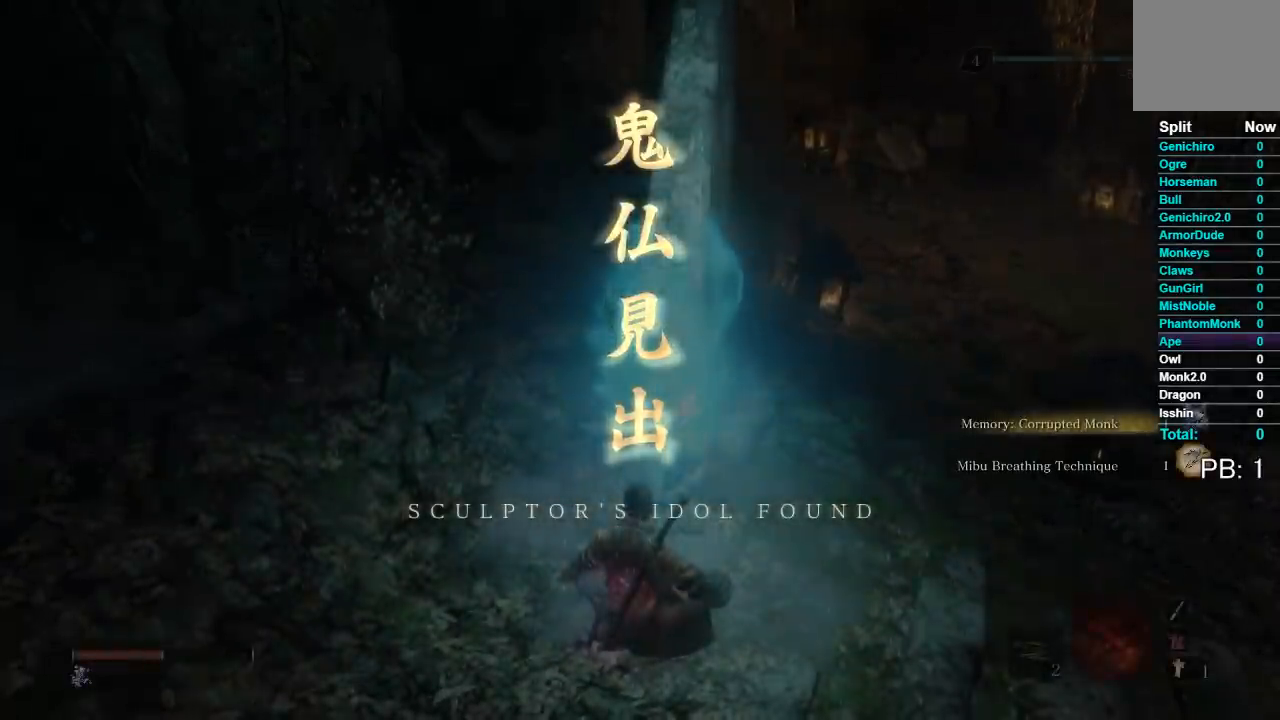
{"buttons": [], "left_stick": "center", "right_stick": "center", "events": []}
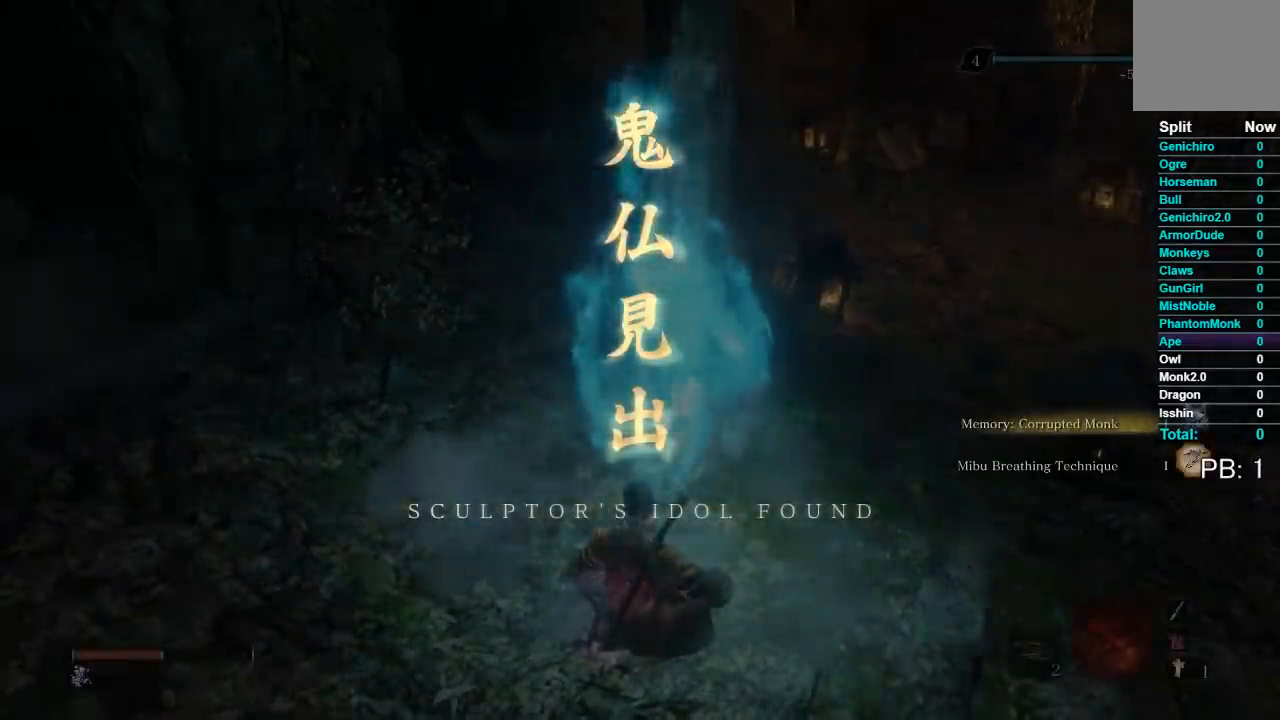
{"buttons": [], "left_stick": "center", "right_stick": "center", "events": []}
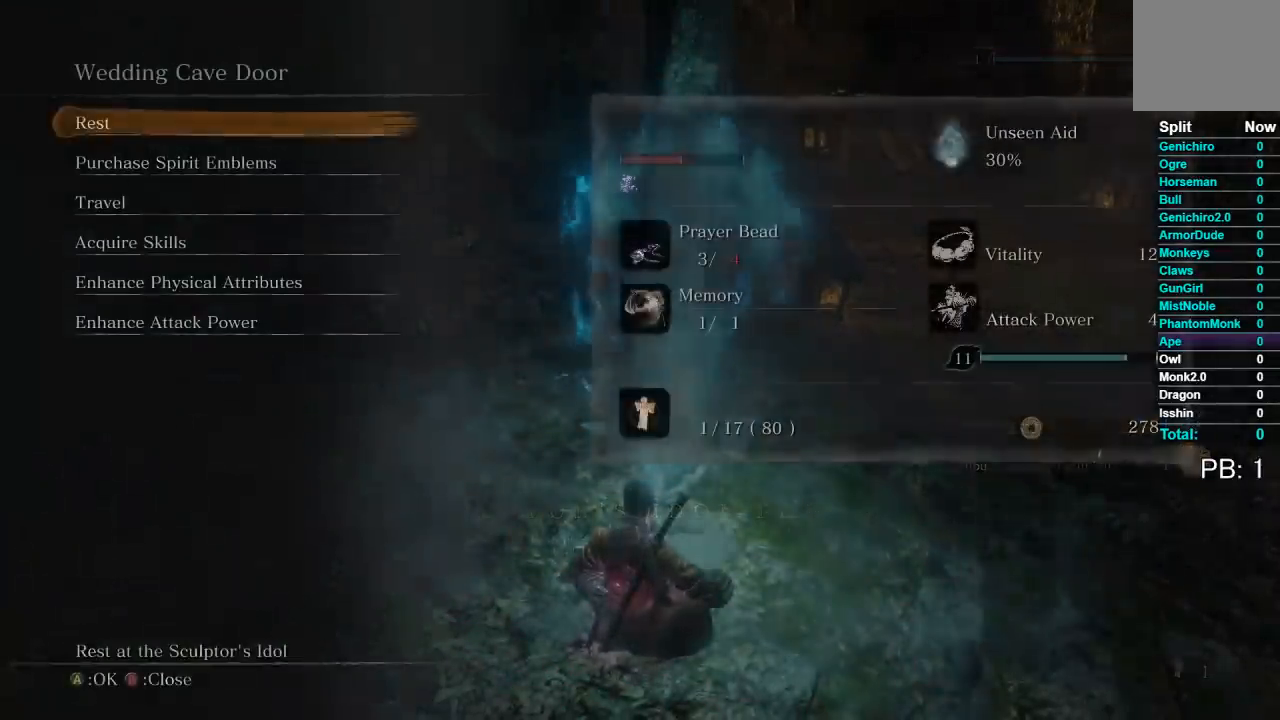
{"buttons": ["DPAD_DOWN"], "left_stick": "center", "right_stick": "center", "events": [[317, "DPAD_DOWN", "down"], [400, "DPAD_DOWN", "up"], [483, "DPAD_DOWN", "down"]]}
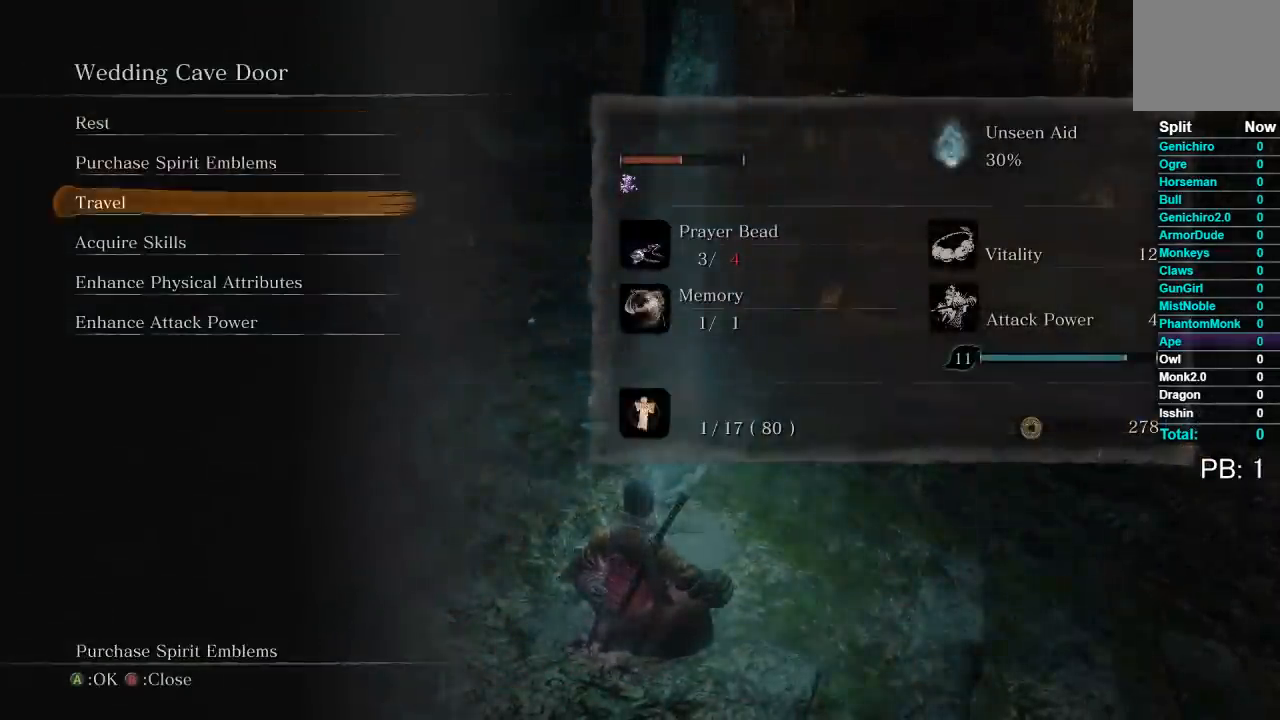
{"buttons": ["DPAD_DOWN"], "left_stick": "center", "right_stick": "center", "events": [[67, "DPAD_DOWN", "up"], [133, "DPAD_DOWN", "down"], [217, "DPAD_DOWN", "up"], [283, "DPAD_DOWN", "down"], [383, "DPAD_DOWN", "up"], [433, "DPAD_DOWN", "down"]]}
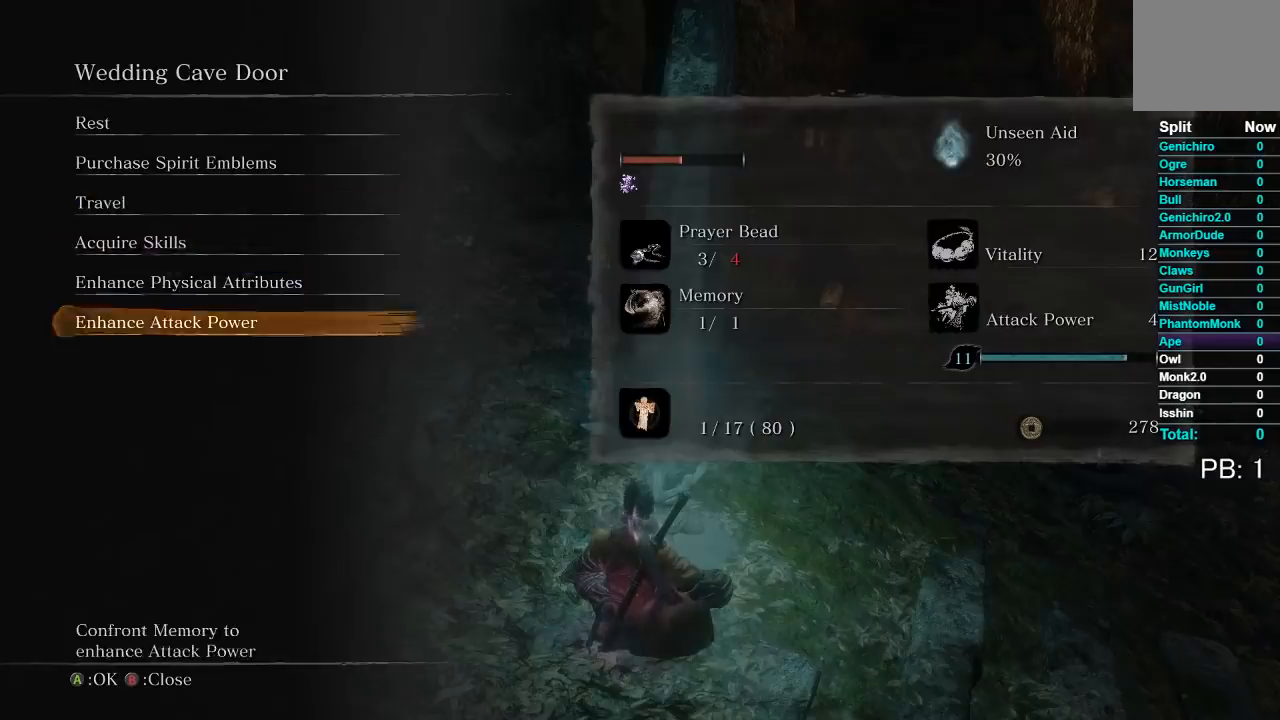
{"buttons": [], "left_stick": "center", "right_stick": "center", "events": [[50, "DPAD_DOWN", "up"], [67, "A", "down"], [150, "A", "up"]]}
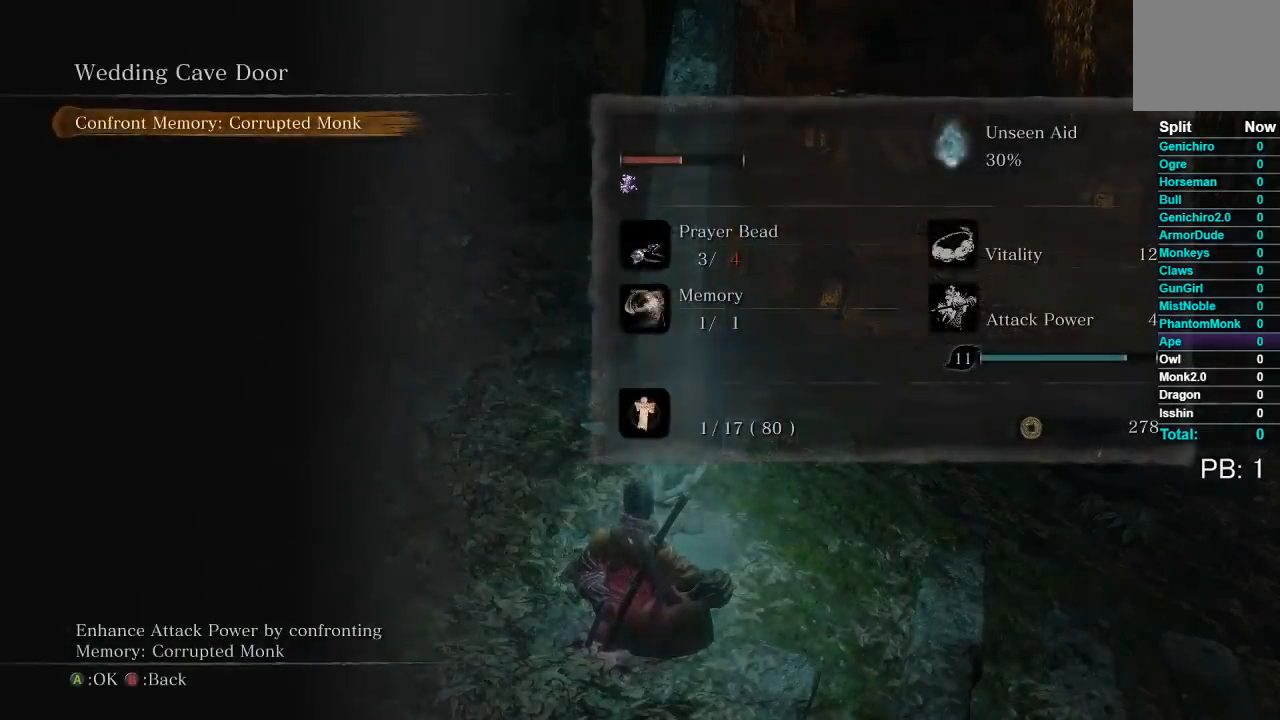
{"buttons": ["A"], "left_stick": "center", "right_stick": "center", "events": [[483, "A", "down"]]}
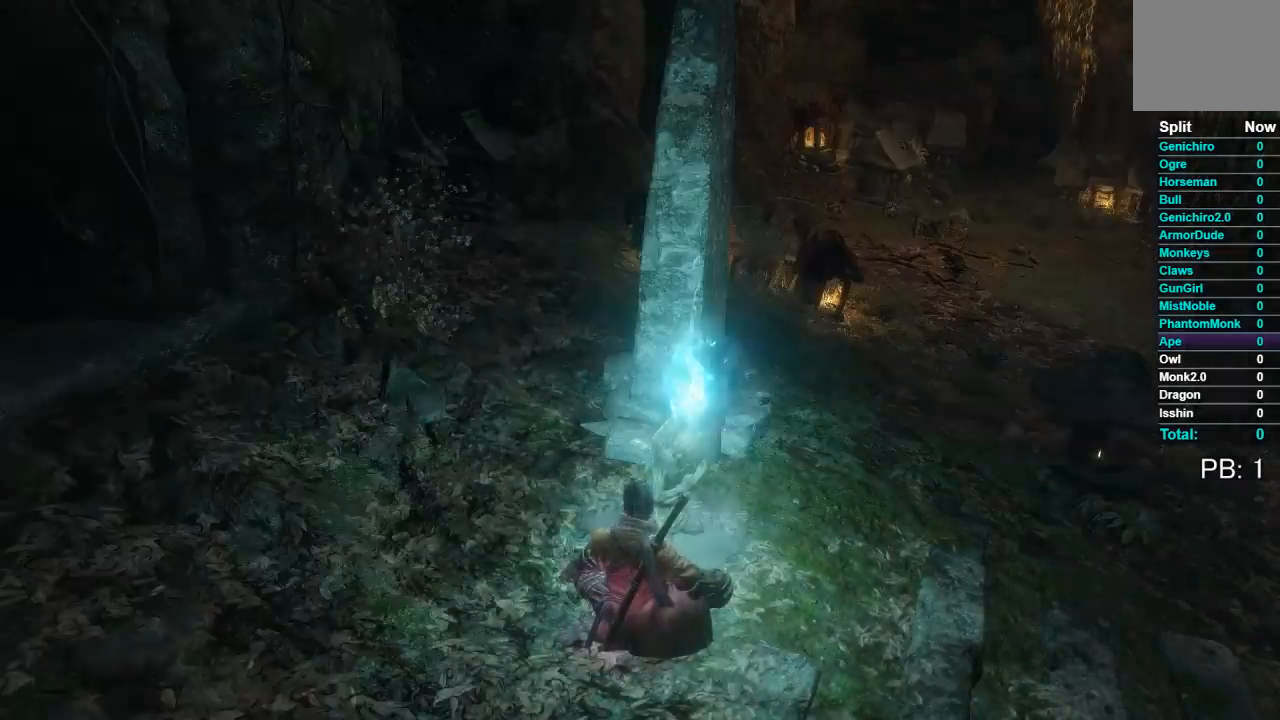
{"buttons": [], "left_stick": "center", "right_stick": "center", "events": [[50, "A", "up"]]}
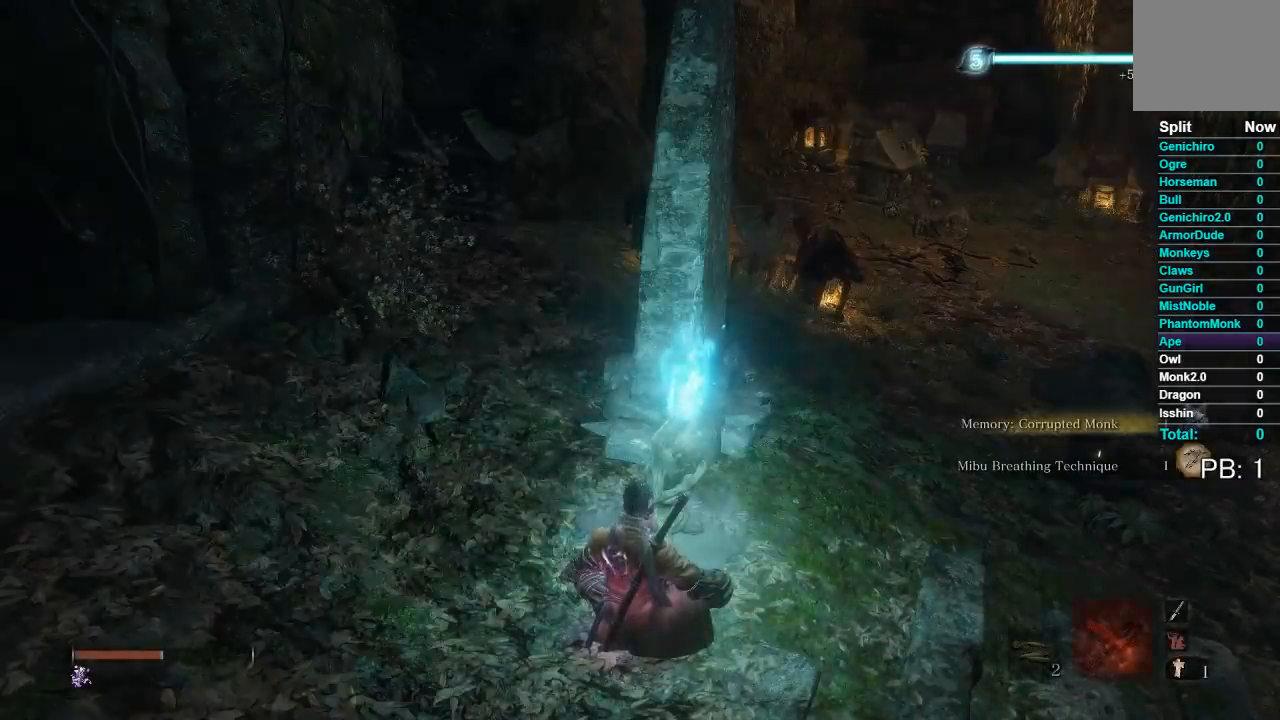
{"buttons": [], "left_stick": "center", "right_stick": "center", "events": []}
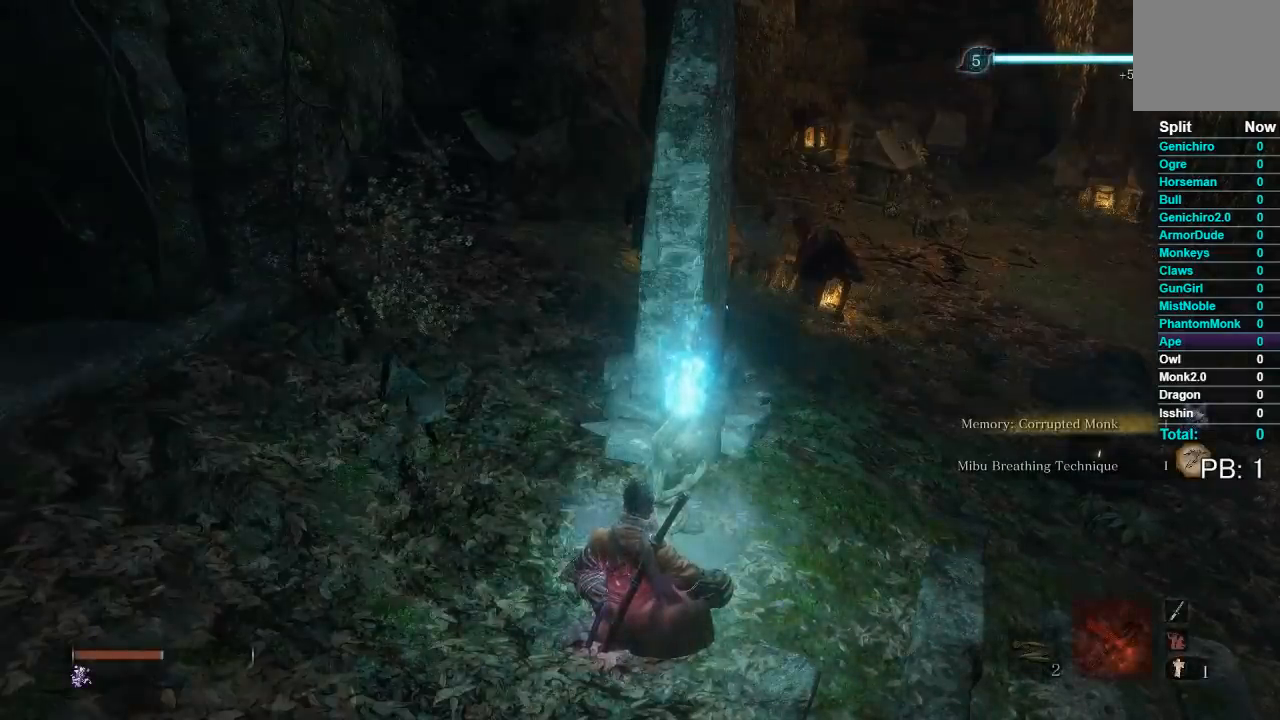
{"buttons": [], "left_stick": "center", "right_stick": "center", "events": []}
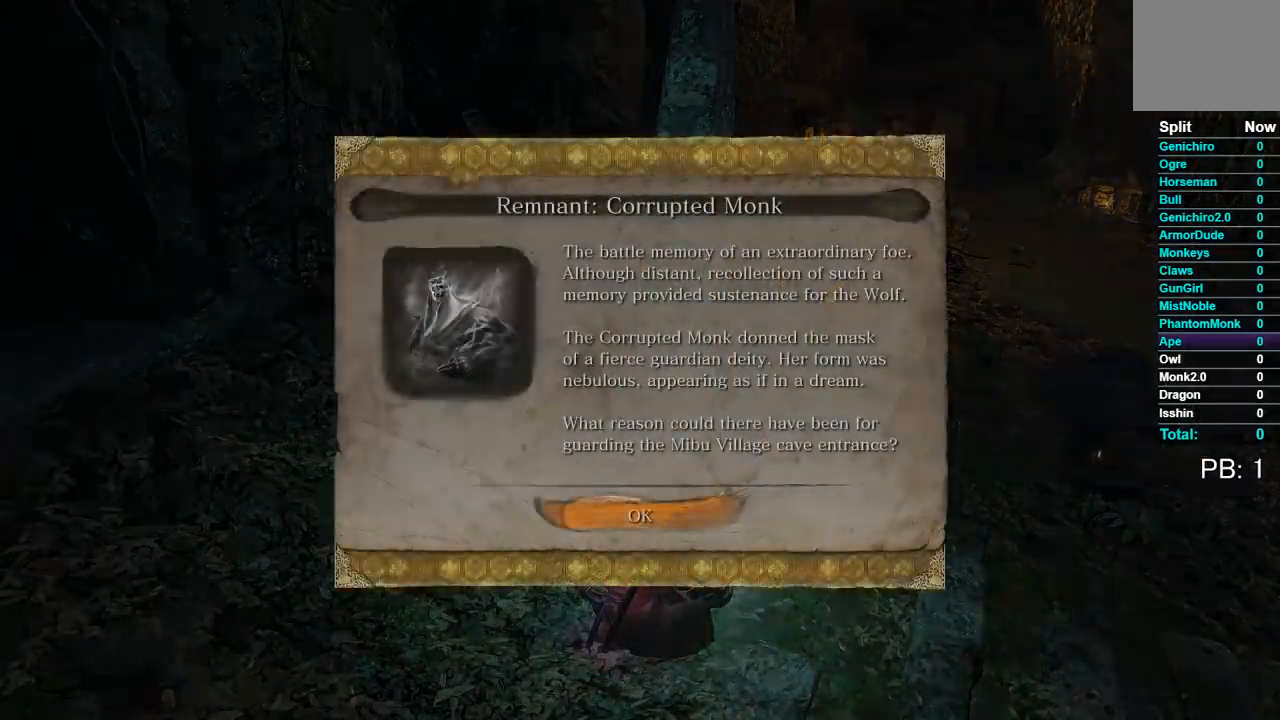
{"buttons": [], "left_stick": "center", "right_stick": "center", "events": [[50, "A", "down"], [117, "A", "up"]]}
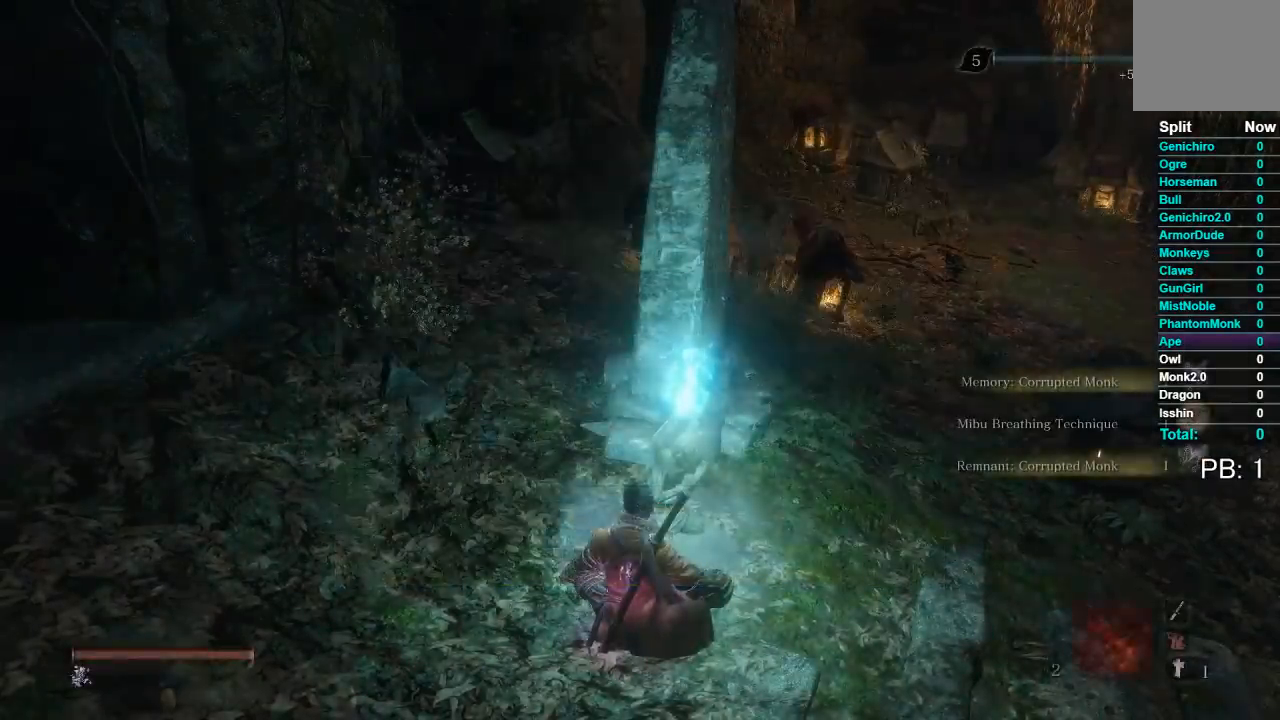
{"buttons": [], "left_stick": "center", "right_stick": "center", "events": []}
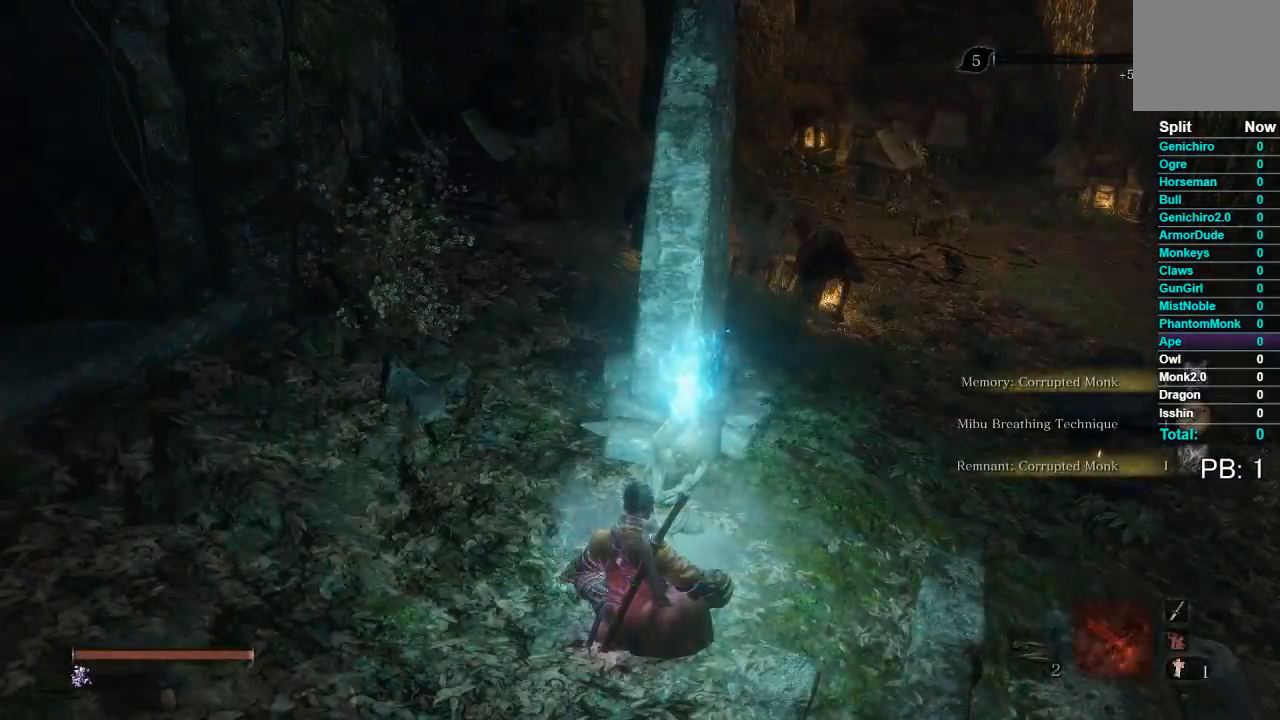
{"buttons": [], "left_stick": "center", "right_stick": "center", "events": []}
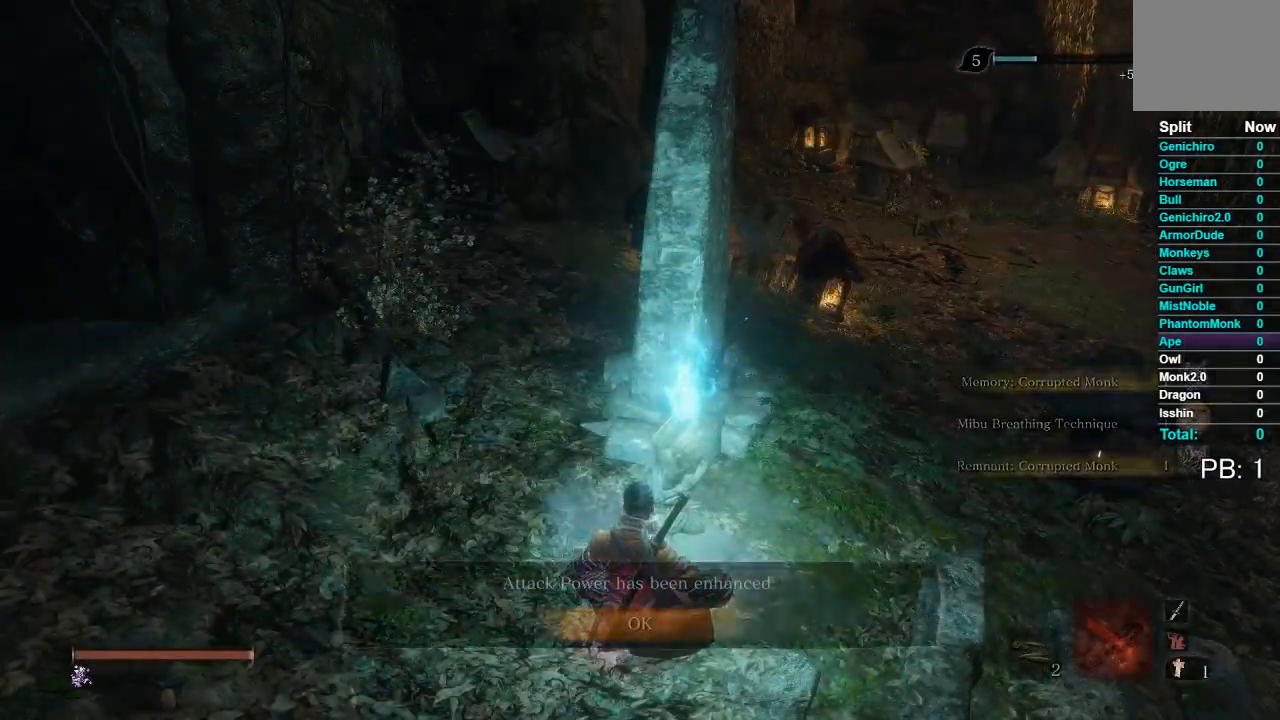
{"buttons": [], "left_stick": "center", "right_stick": "center", "events": [[33, "A", "down"], [100, "A", "up"]]}
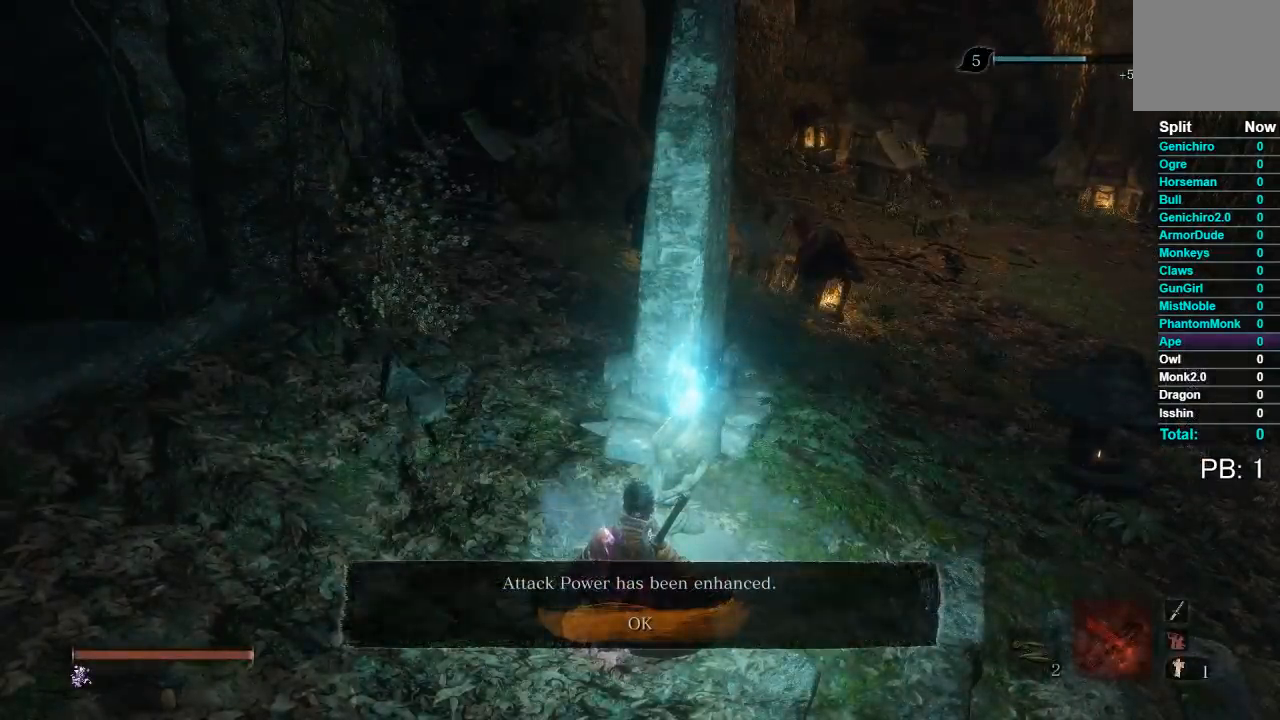
{"buttons": [], "left_stick": "center", "right_stick": "center", "events": [[383, "A", "down"], [483, "A", "up"]]}
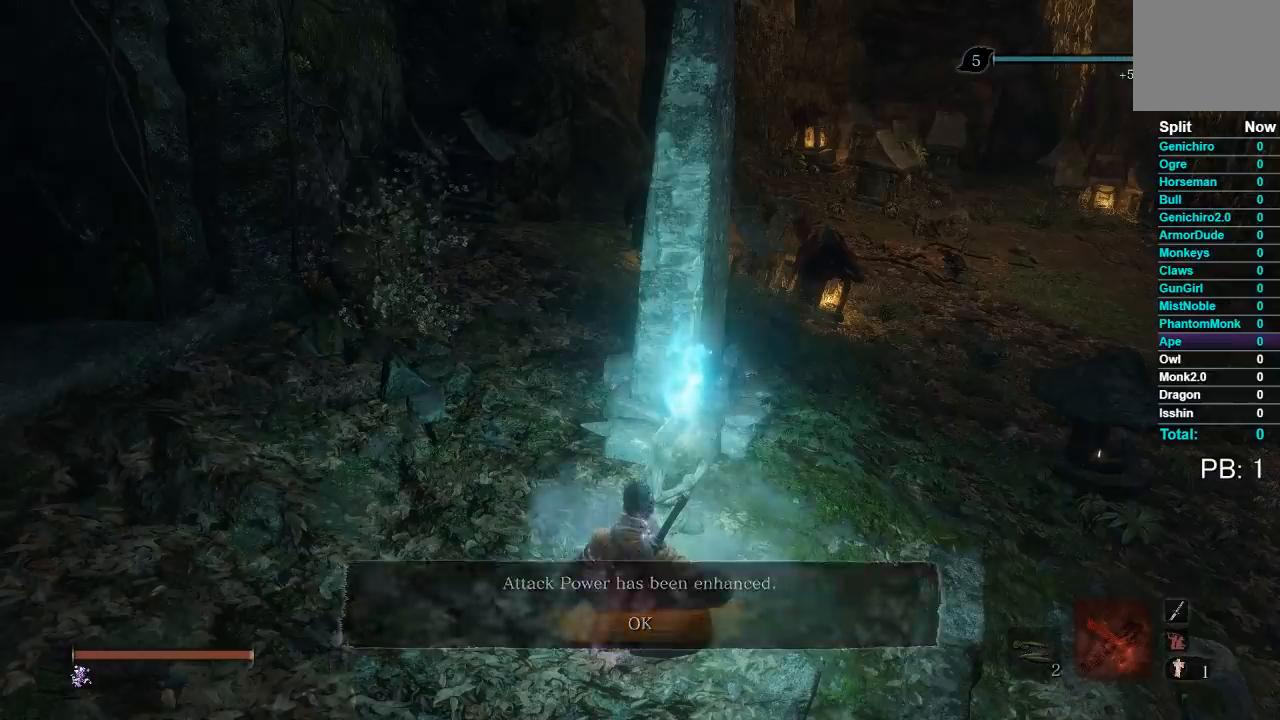
{"buttons": [], "left_stick": "center", "right_stick": "center", "events": []}
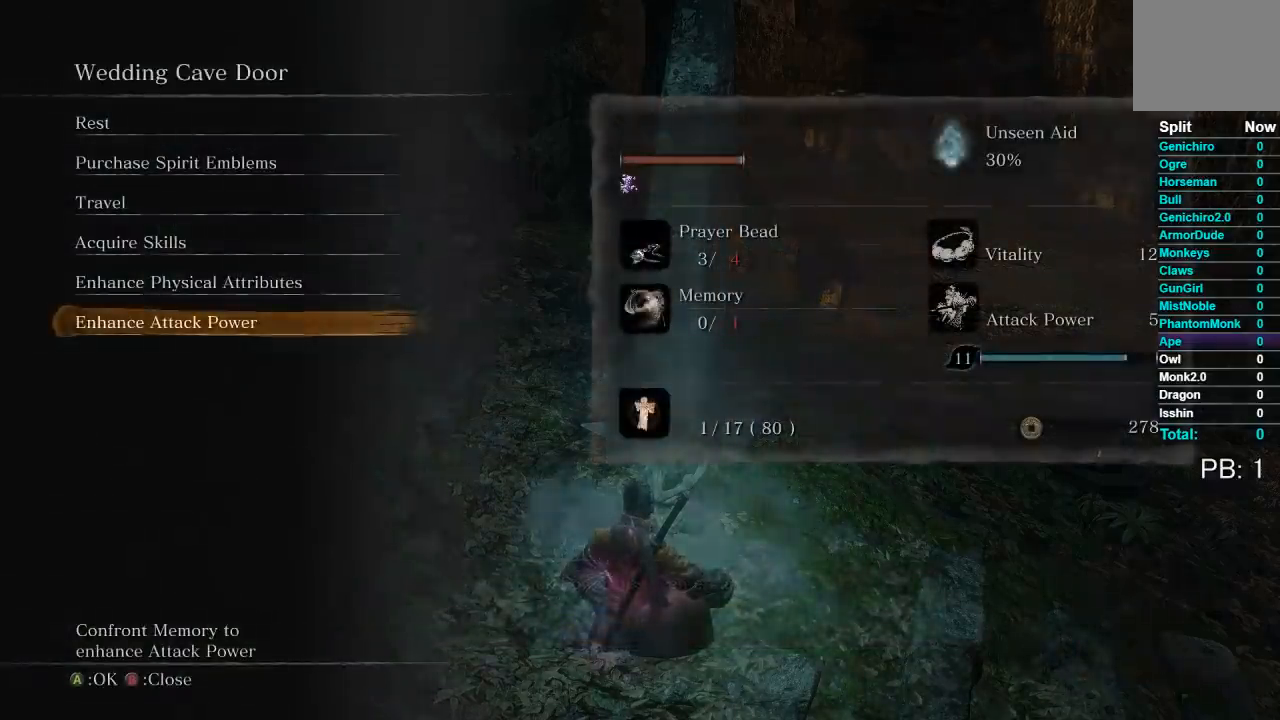
{"buttons": ["DPAD_UP"], "left_stick": "center", "right_stick": "center", "events": [[300, "DPAD_UP", "down"], [383, "DPAD_UP", "up"], [467, "DPAD_UP", "down"]]}